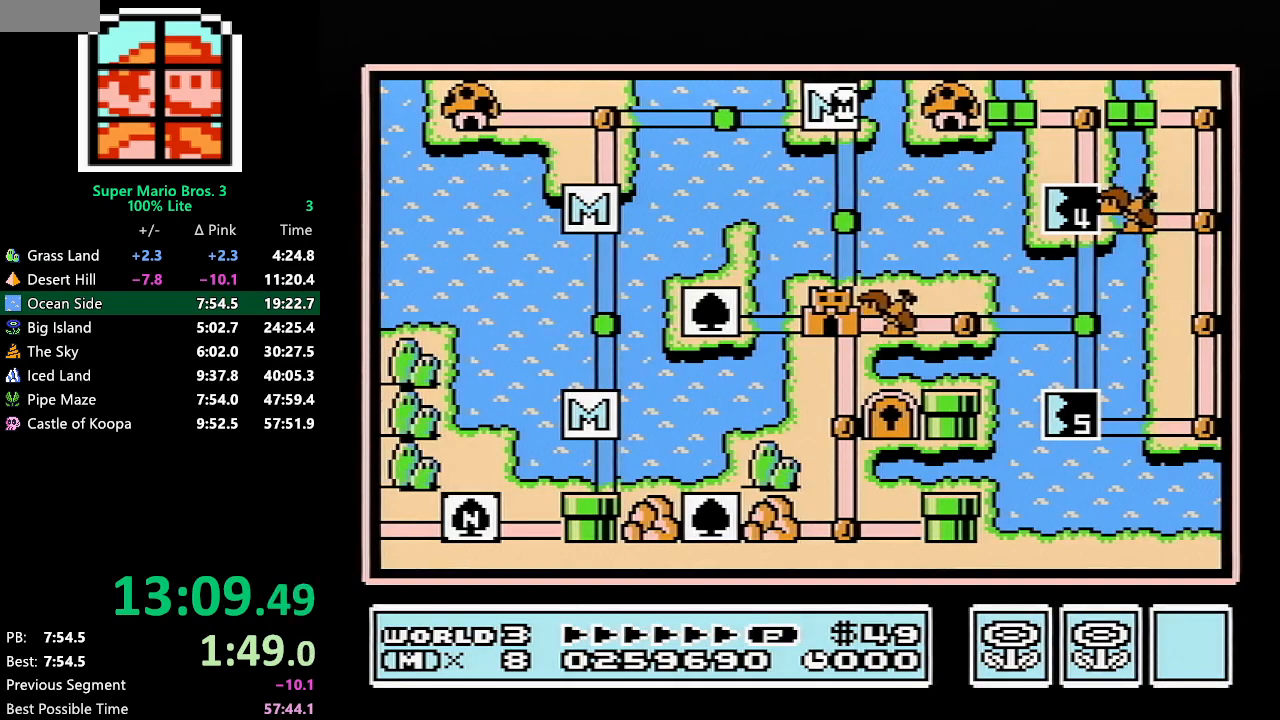
Gameplay with a controller (Nintendo layout); each line is a JSON object with the inputs held at the frame after it. "events" lists button and stick changes between this image and that frame as [ms after this image, input, new state], when the widget could be followed in between. Not read: L3 R3.
{"buttons": ["DPAD_DOWN"], "events": [[133, "DPAD_DOWN", "down"]]}
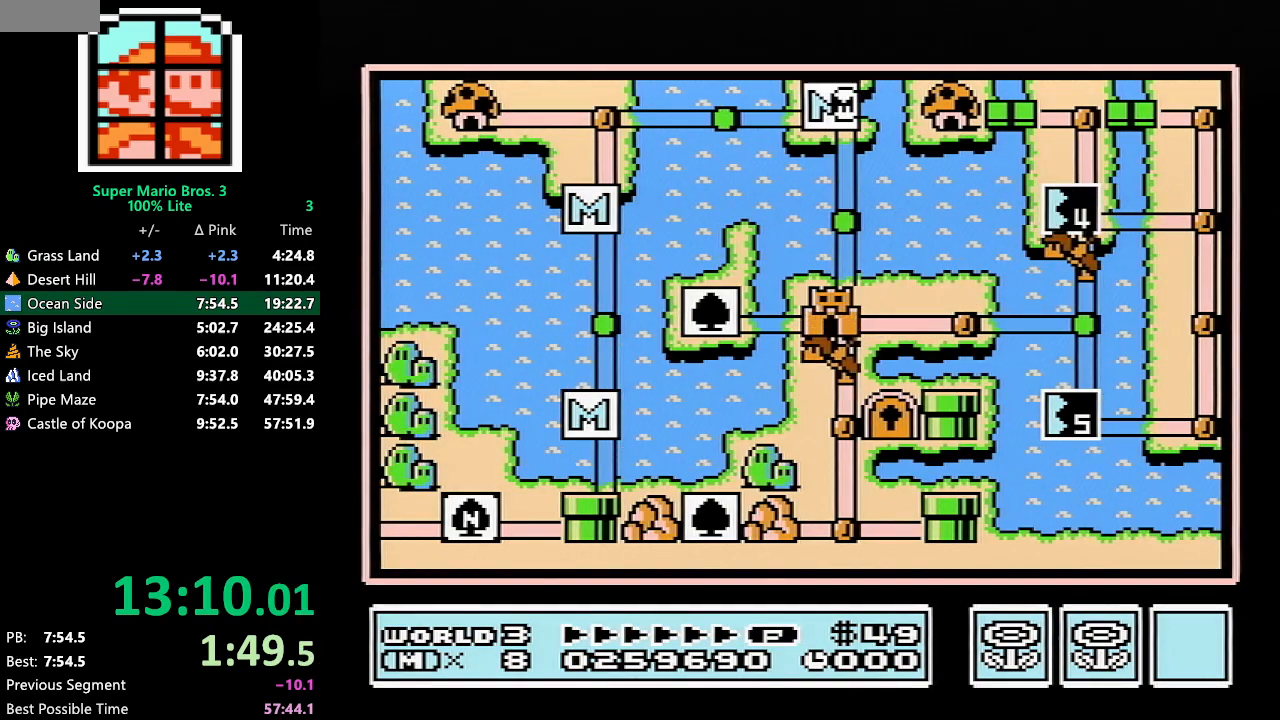
{"buttons": ["DPAD_DOWN"], "events": []}
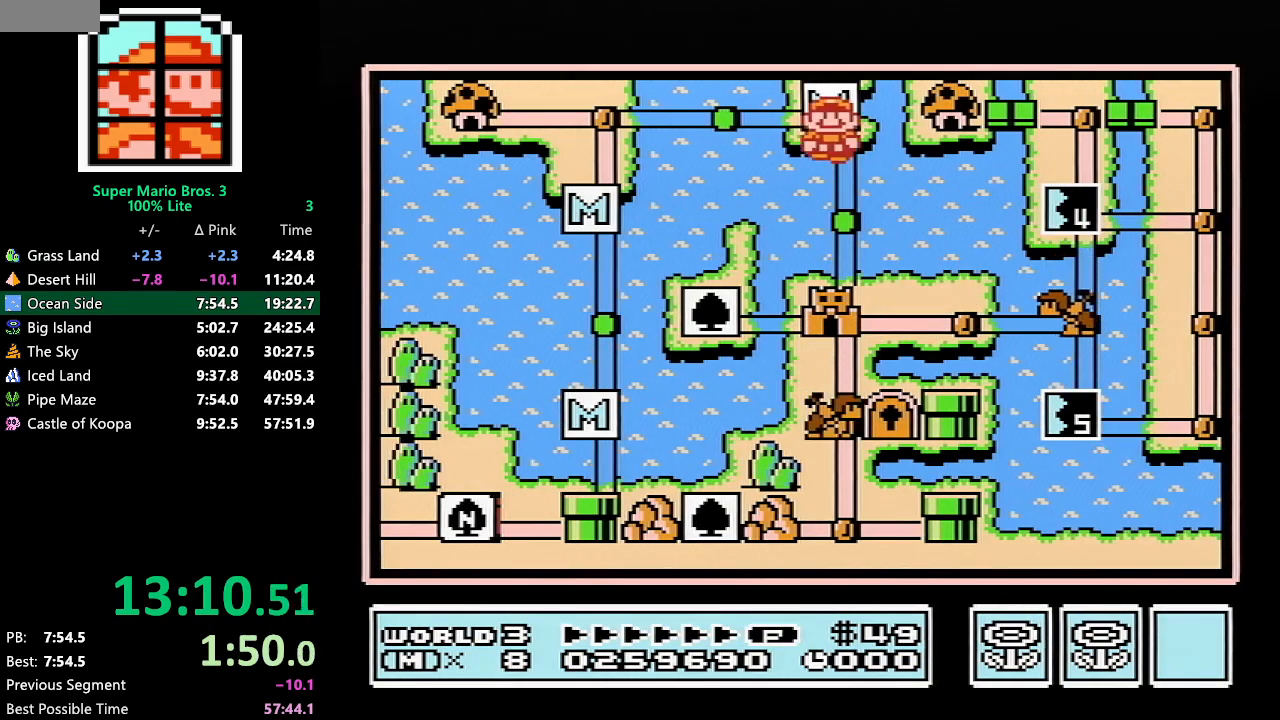
{"buttons": ["DPAD_DOWN"], "events": [[167, "DPAD_DOWN", "up"], [233, "DPAD_DOWN", "down"]]}
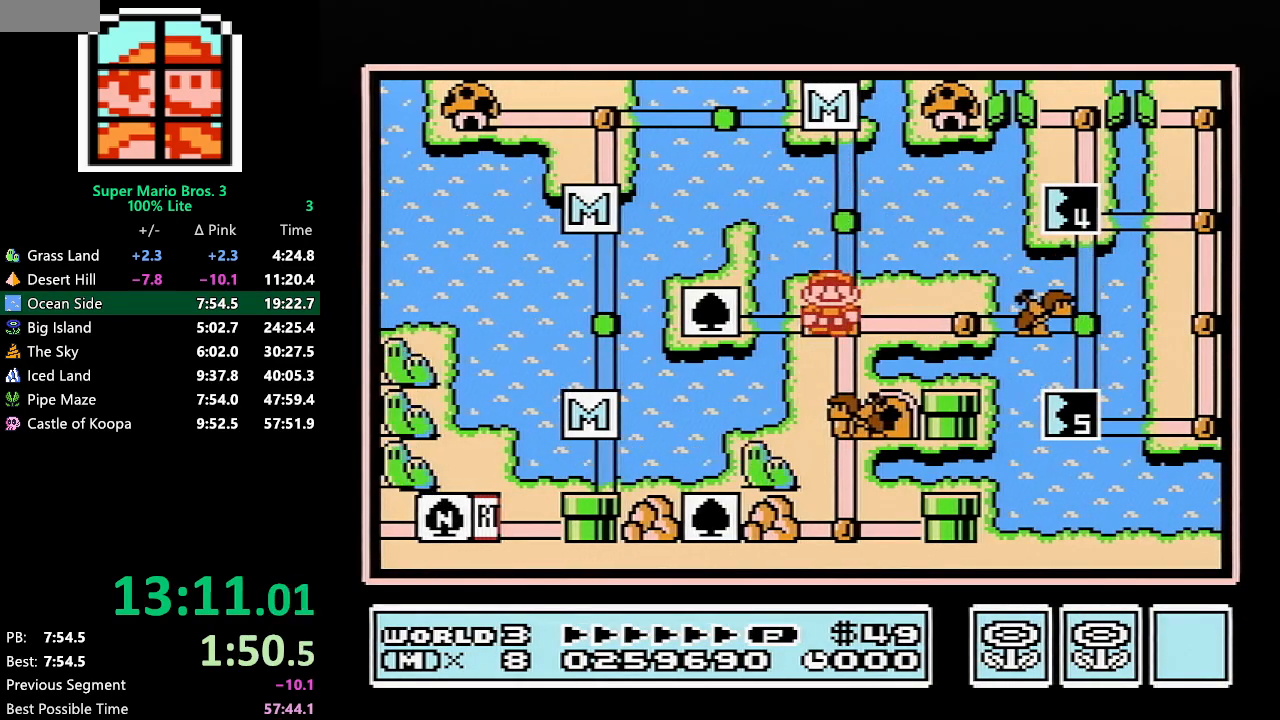
{"buttons": ["DPAD_DOWN"], "events": []}
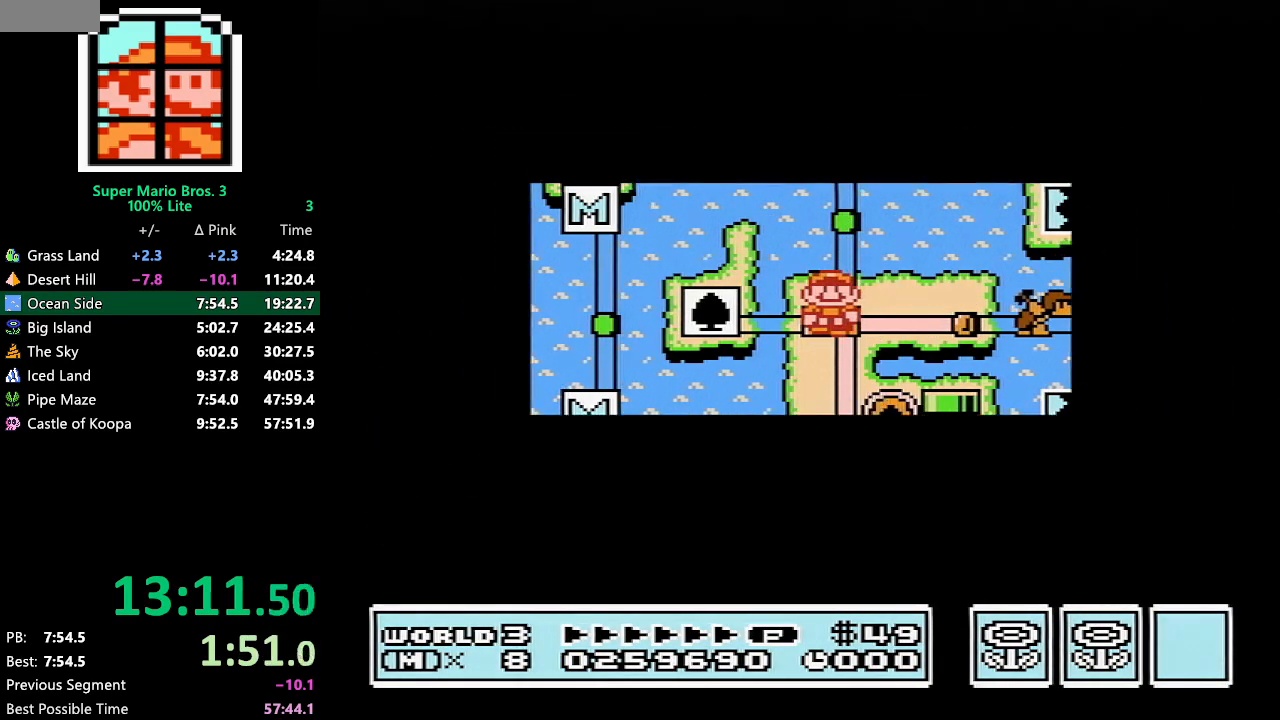
{"buttons": ["DPAD_DOWN"], "events": []}
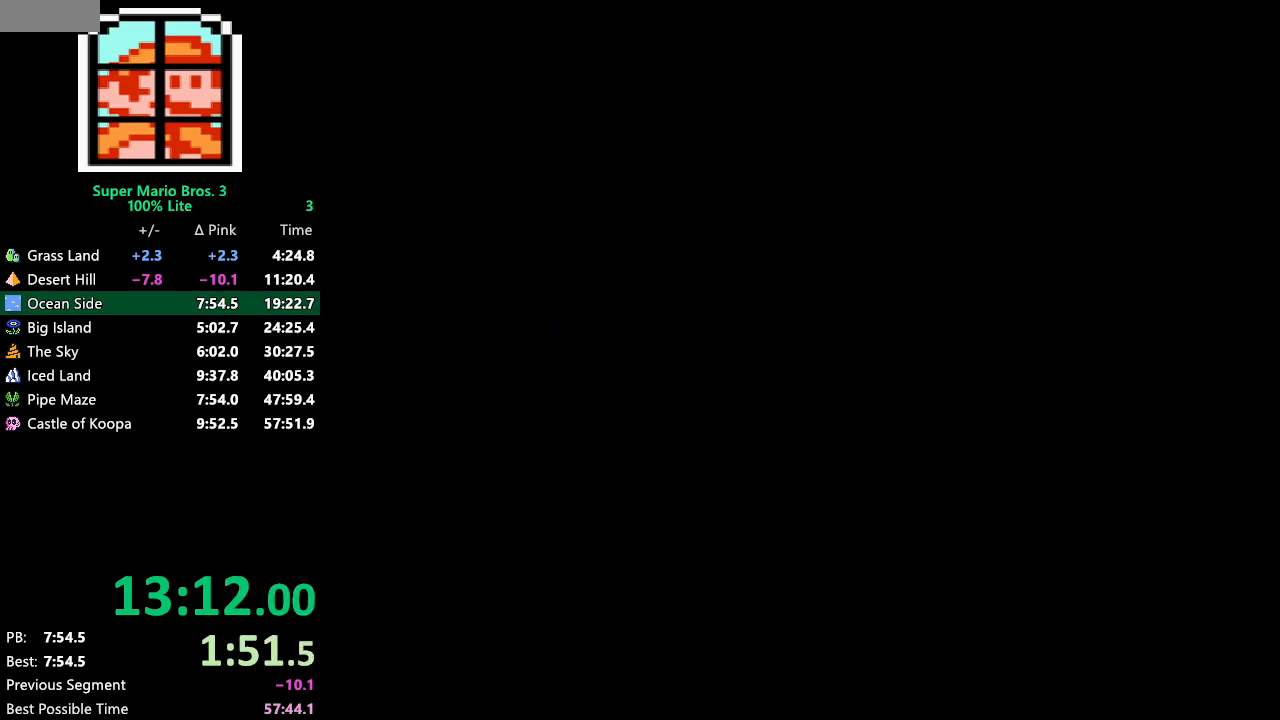
{"buttons": ["B", "DPAD_RIGHT"], "events": [[50, "A", "down"], [100, "A", "up"], [100, "B", "down"], [100, "DPAD_DOWN", "up"], [100, "DPAD_RIGHT", "down"]]}
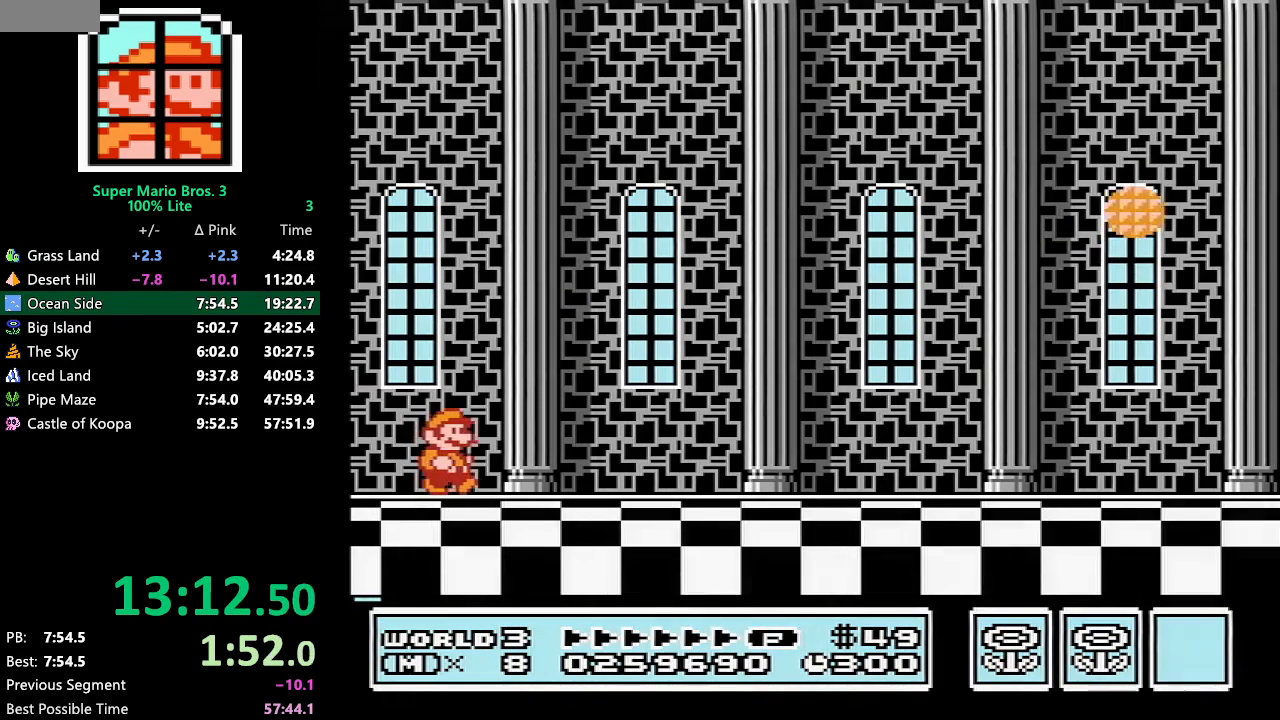
{"buttons": ["B", "DPAD_RIGHT"], "events": []}
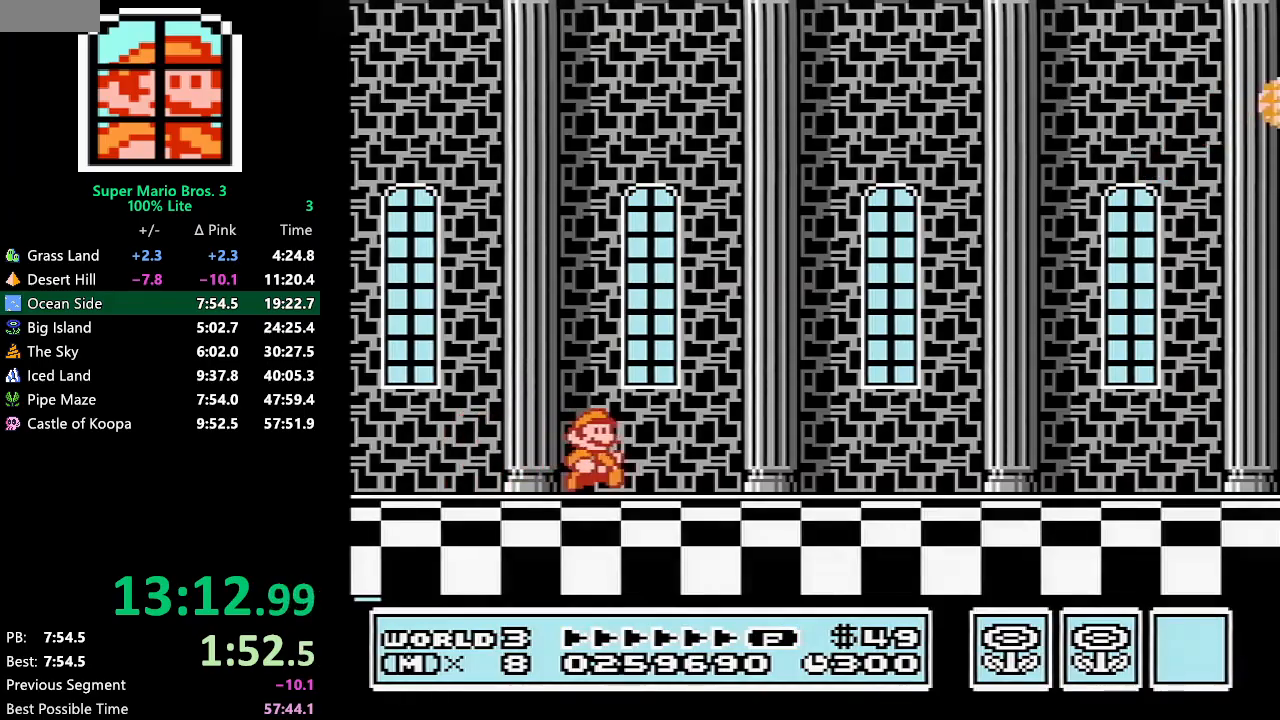
{"buttons": ["B", "DPAD_RIGHT"], "events": []}
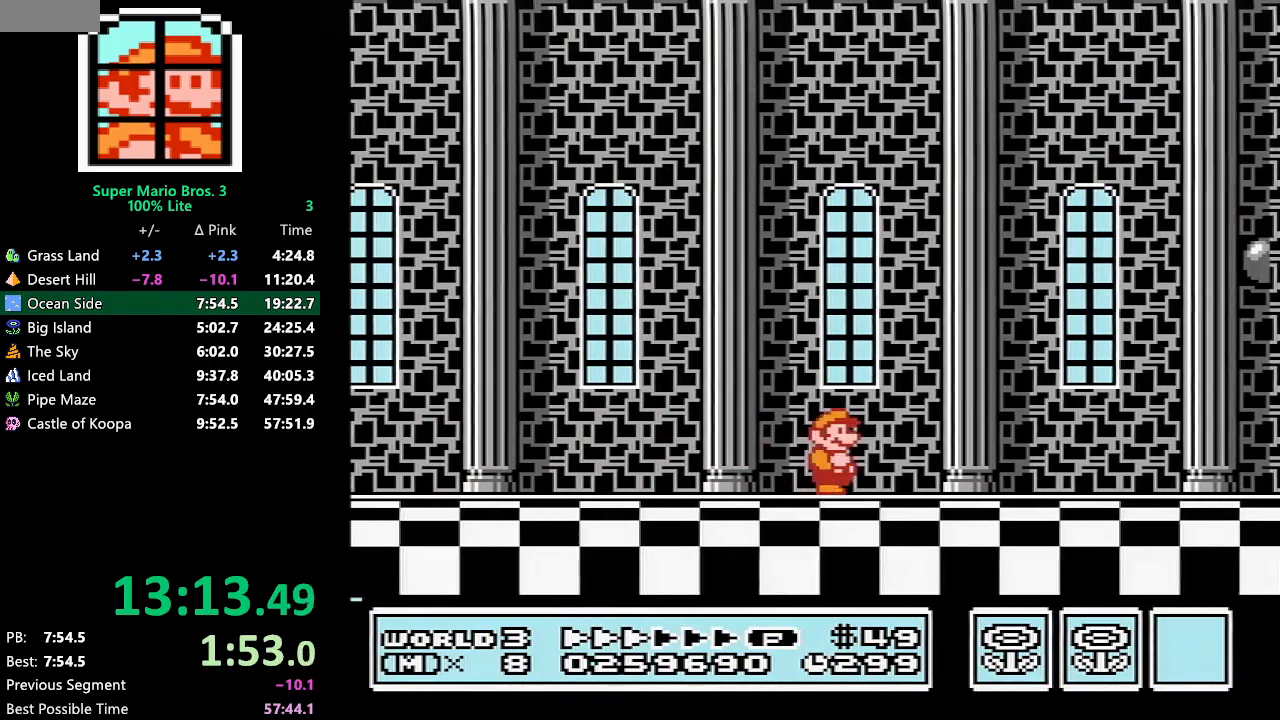
{"buttons": ["B", "DPAD_RIGHT"], "events": []}
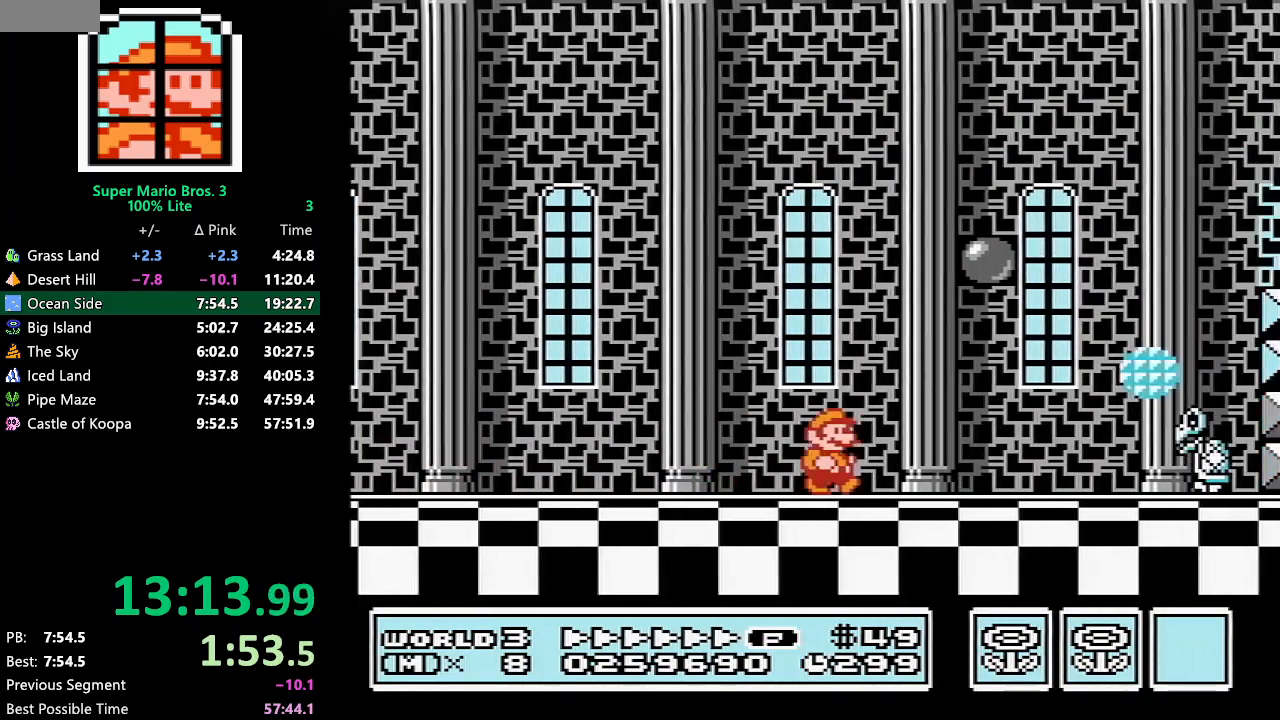
{"buttons": ["A", "B", "DPAD_RIGHT"], "events": [[133, "A", "down"]]}
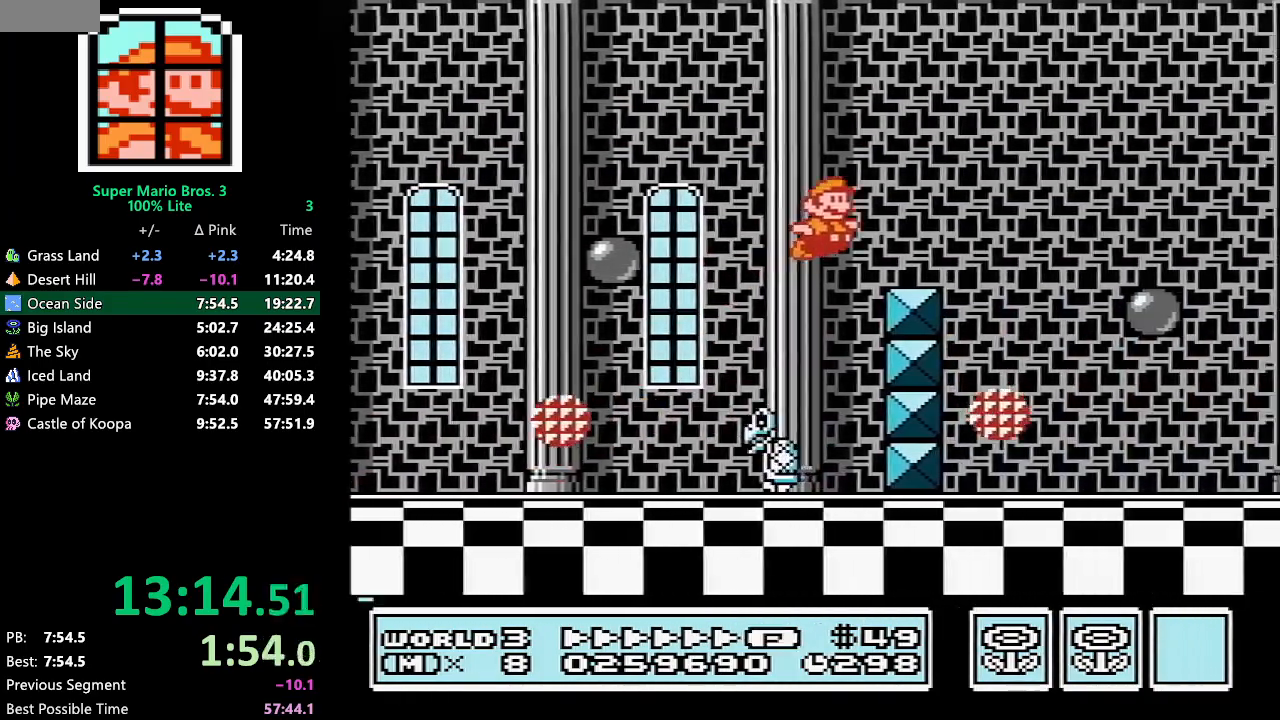
{"buttons": ["A", "B", "DPAD_RIGHT"], "events": [[83, "A", "up"], [233, "DPAD_RIGHT", "up"], [267, "DPAD_RIGHT", "down"], [417, "A", "down"]]}
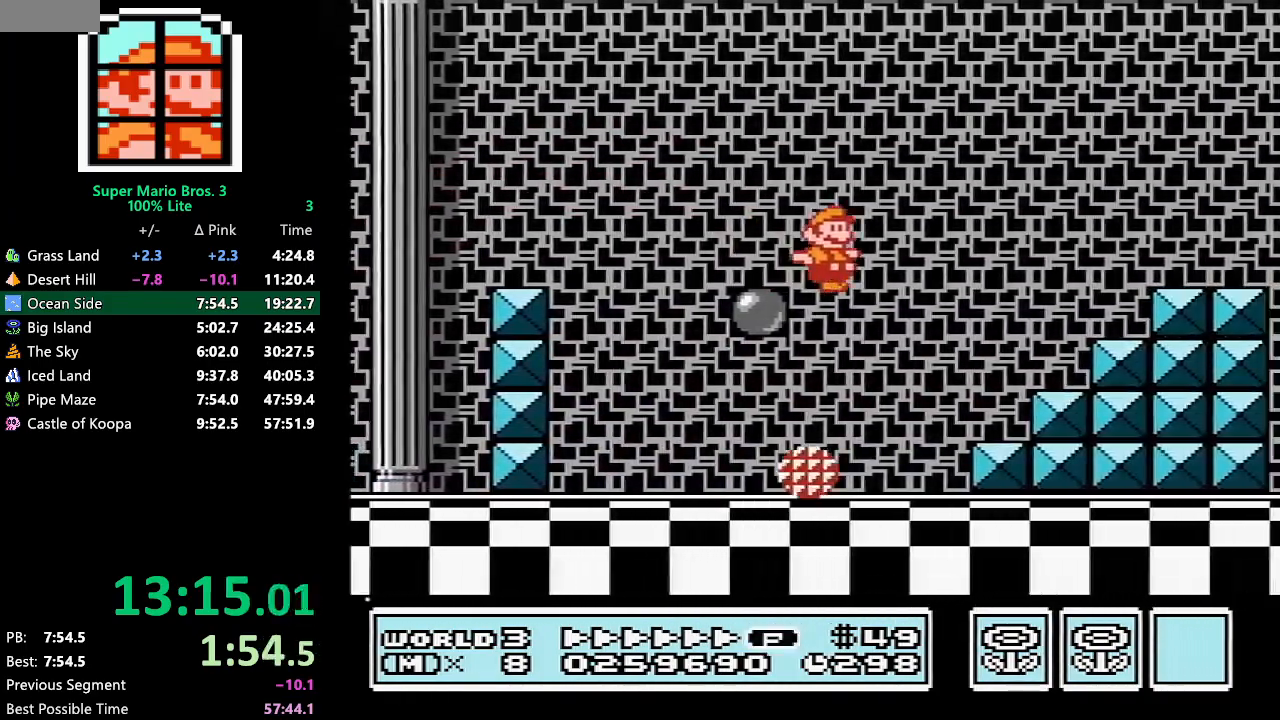
{"buttons": ["A", "B", "DPAD_RIGHT"], "events": [[200, "A", "up"], [300, "A", "down"]]}
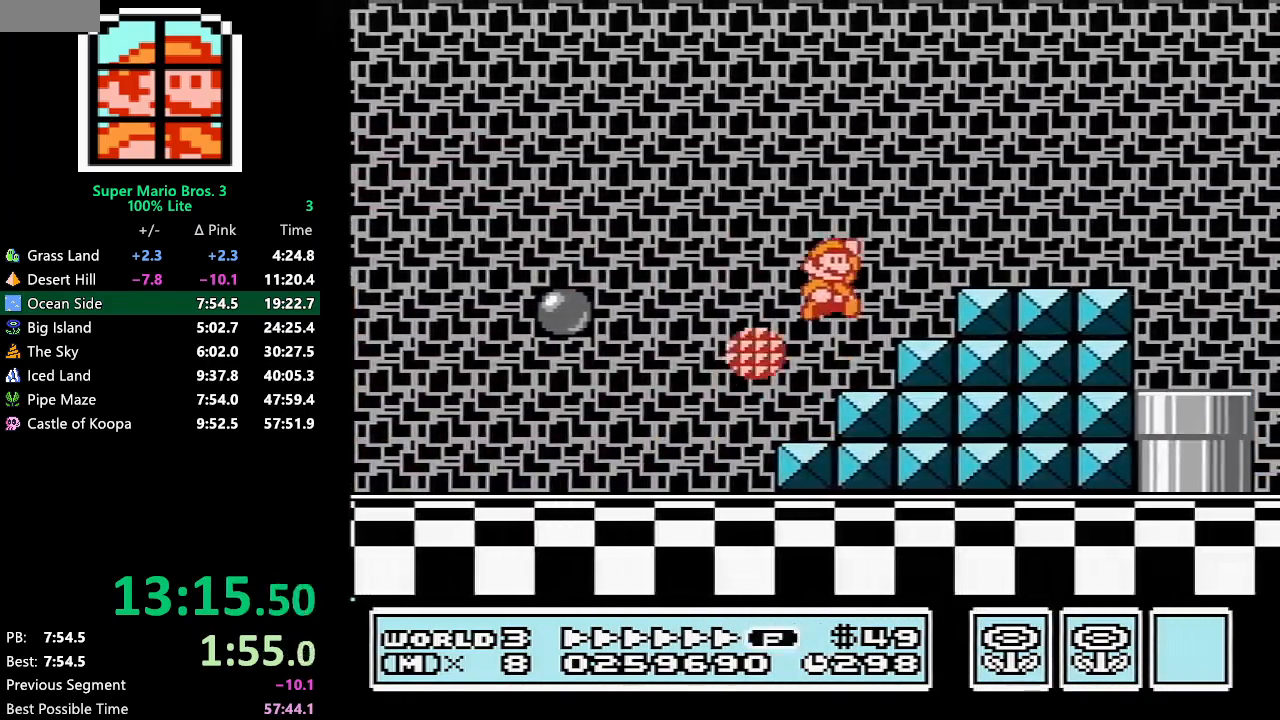
{"buttons": ["B", "DPAD_RIGHT"], "events": [[200, "A", "up"]]}
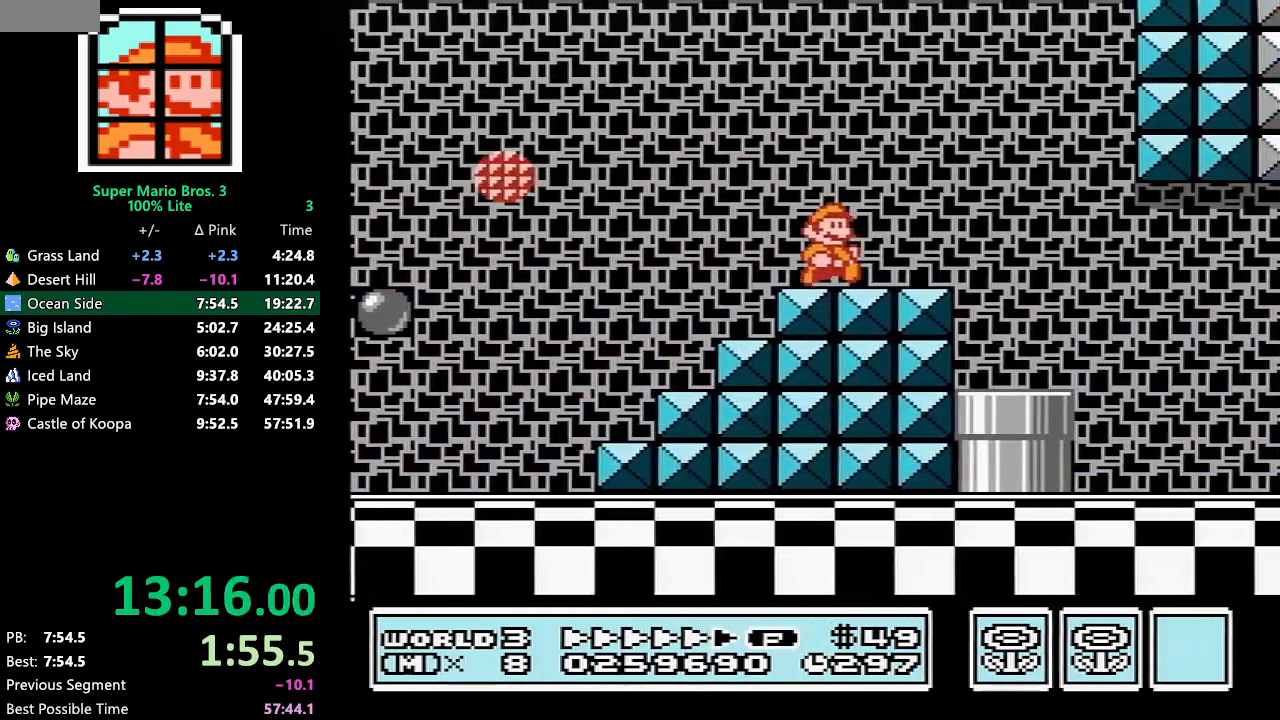
{"buttons": ["B", "DPAD_RIGHT"], "events": []}
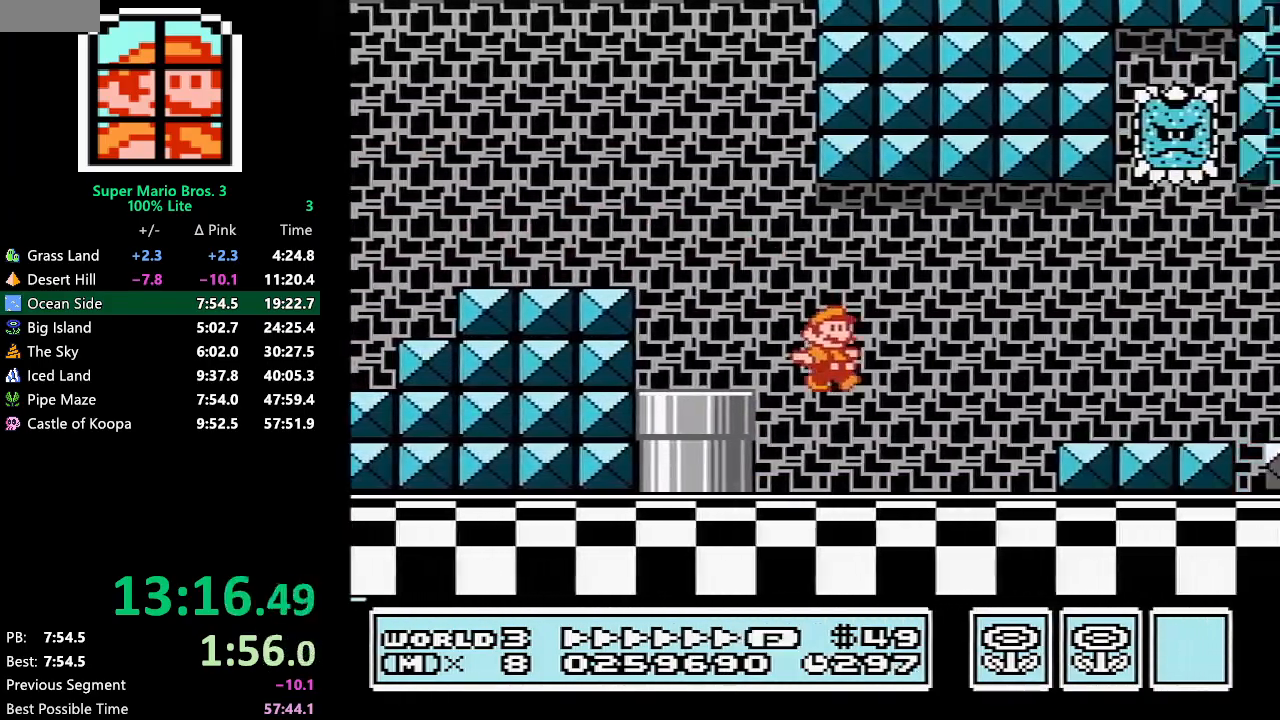
{"buttons": ["B", "DPAD_RIGHT"], "events": [[133, "A", "down"], [200, "A", "up"]]}
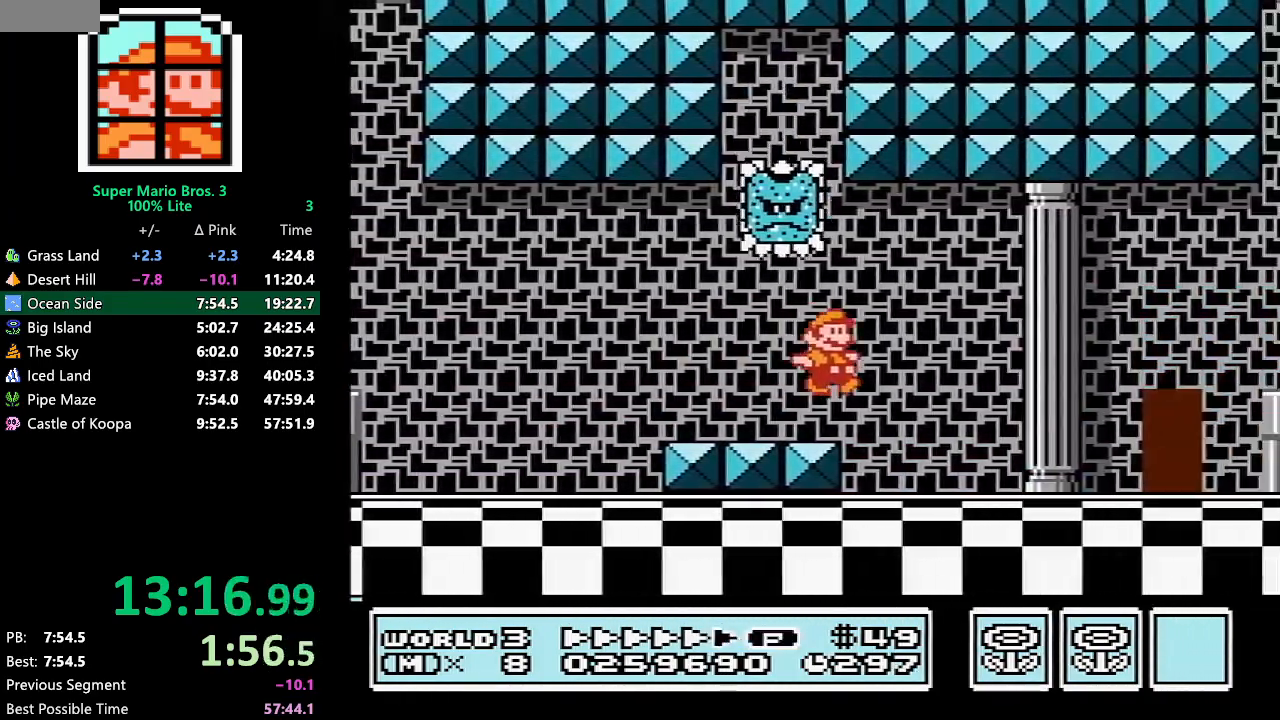
{"buttons": ["A", "B", "DPAD_RIGHT"], "events": [[500, "A", "down"]]}
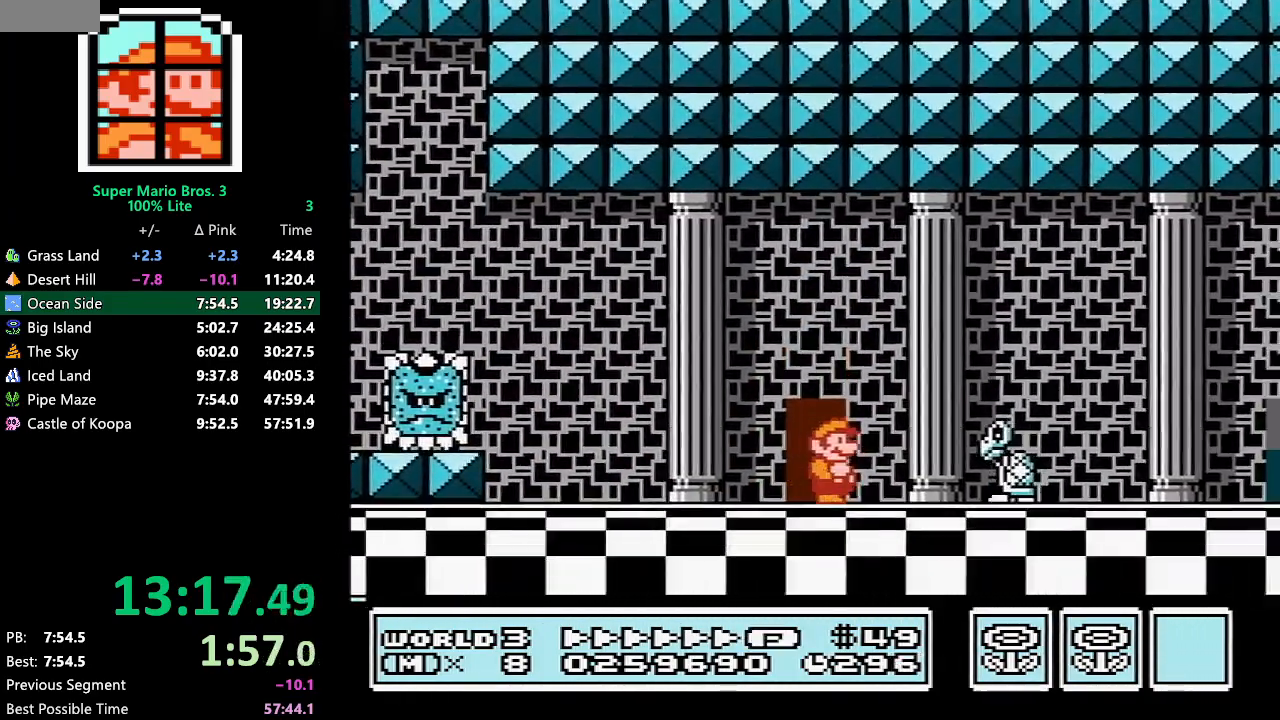
{"buttons": ["B", "DPAD_RIGHT"], "events": [[100, "A", "up"]]}
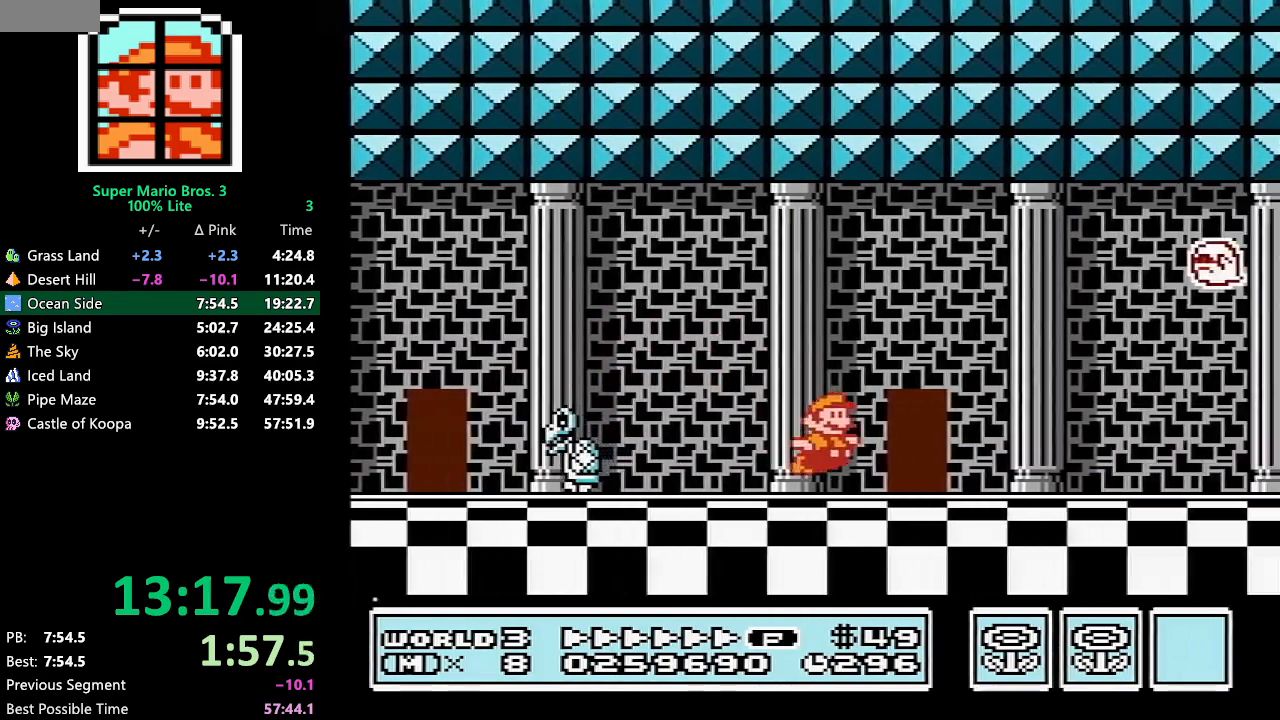
{"buttons": ["B", "DPAD_RIGHT"], "events": []}
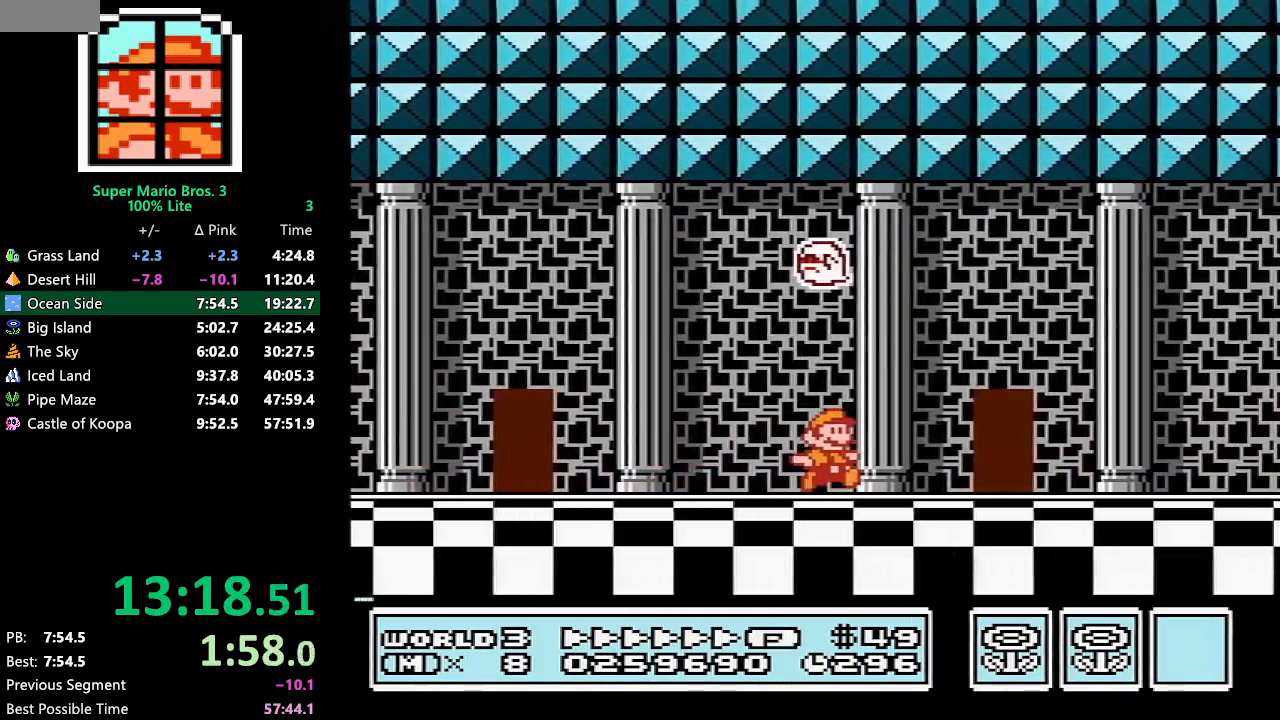
{"buttons": ["B", "DPAD_RIGHT"], "events": [[383, "A", "down"], [450, "A", "up"]]}
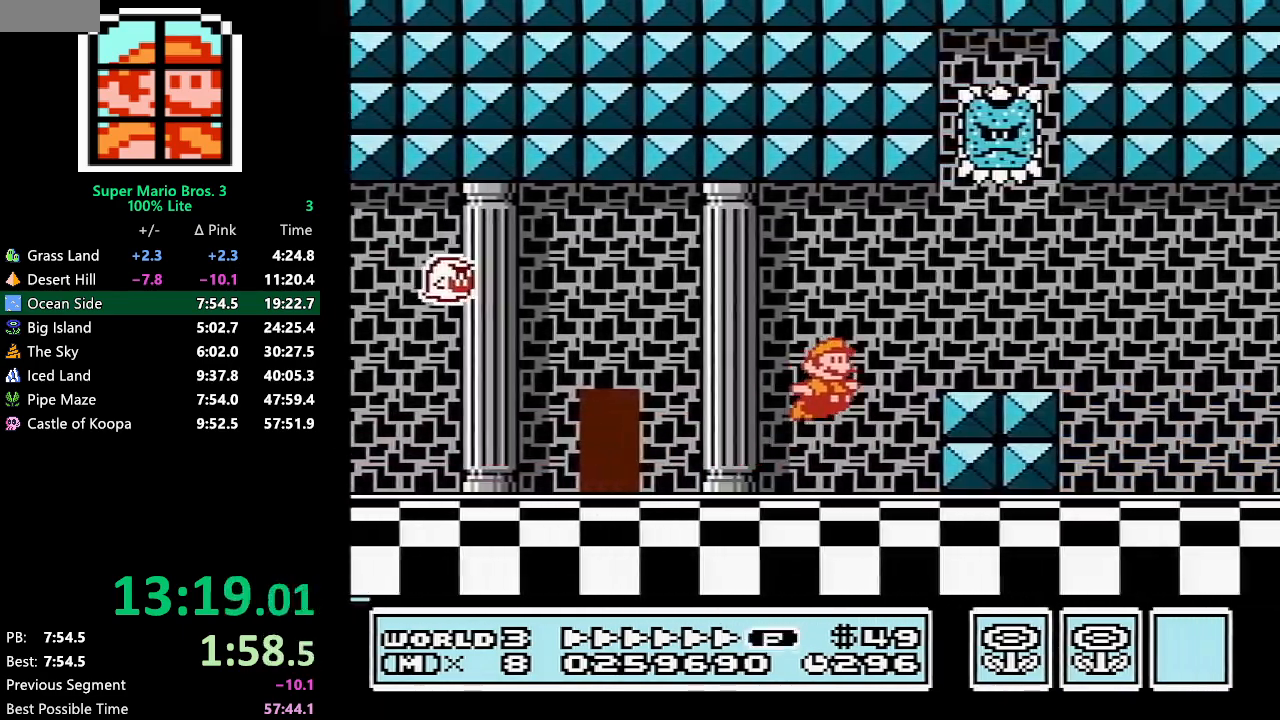
{"buttons": ["B", "DPAD_RIGHT"], "events": []}